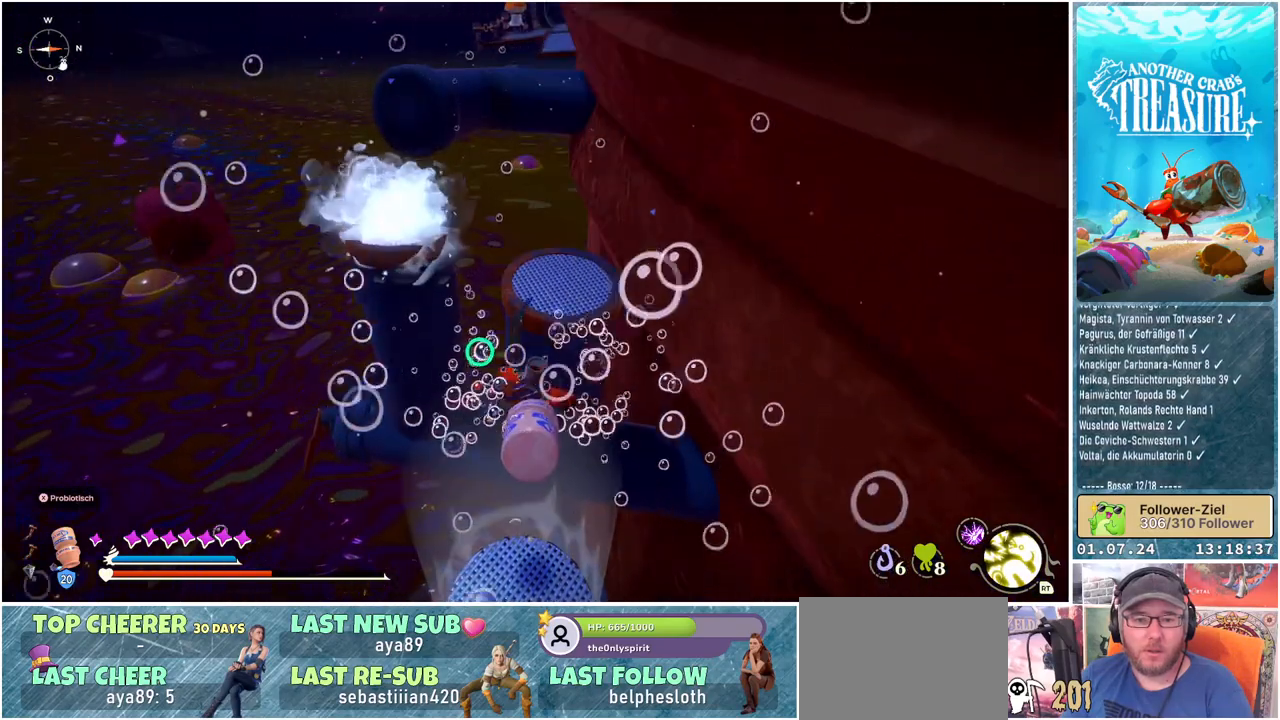
Gameplay with a controller (Xbox layout); each line is a JSON object with the inputs held at the frame after it. "events" lists button and stick changes between this image and that frame as [ms after this image, input, new state], when the widget could be followed in between.
{"buttons": ["A"], "left_stick": "up", "right_stick": "center", "events": []}
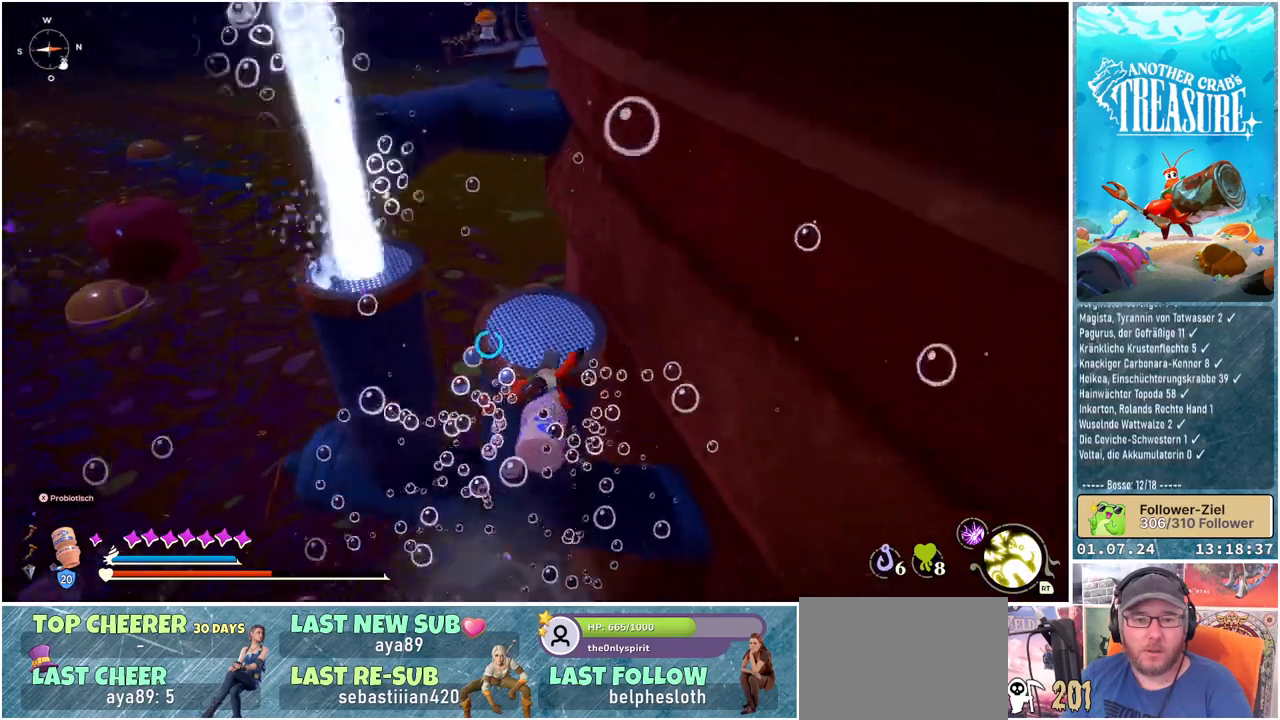
{"buttons": [], "left_stick": "up-left", "right_stick": "center", "events": [[417, "left_stick", "up-left"], [467, "A", "up"]]}
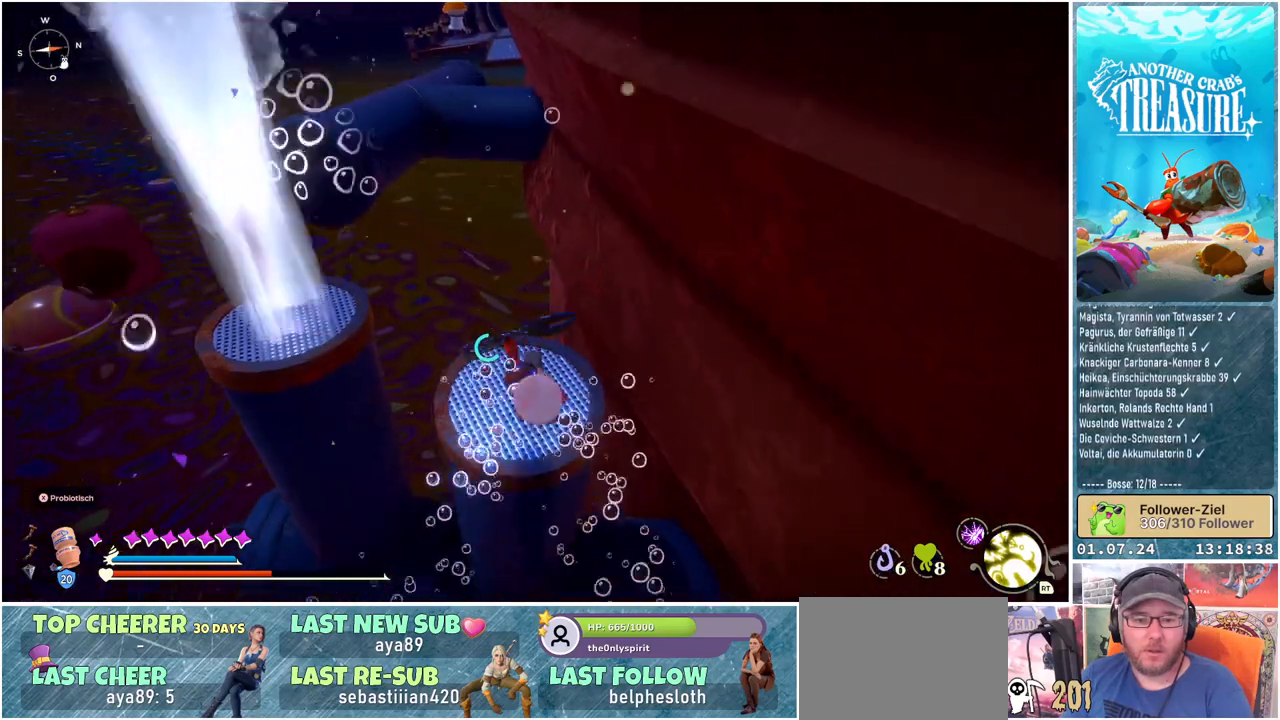
{"buttons": [], "left_stick": "center", "right_stick": "center", "events": [[33, "left_stick", "center"], [183, "right_stick", "left"], [367, "left_stick", "left"], [433, "right_stick", "center"], [500, "left_stick", "center"]]}
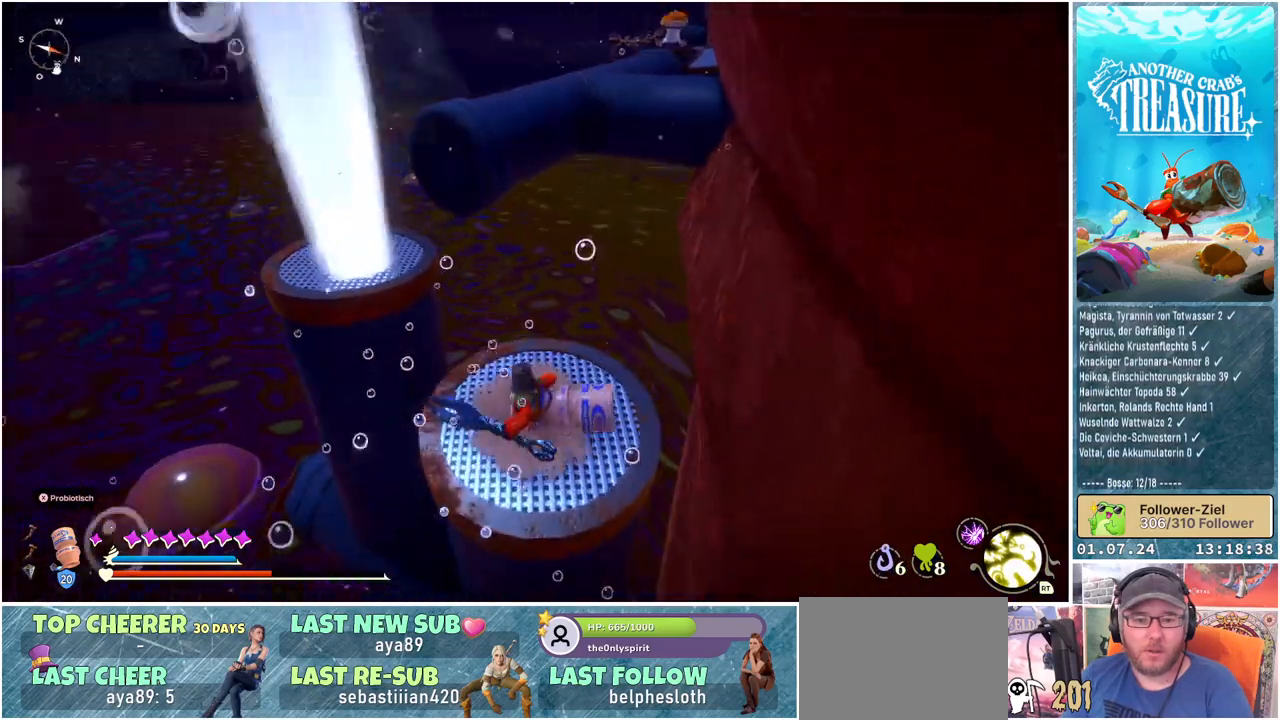
{"buttons": [], "left_stick": "up-left", "right_stick": "center", "events": [[333, "left_stick", "up-left"]]}
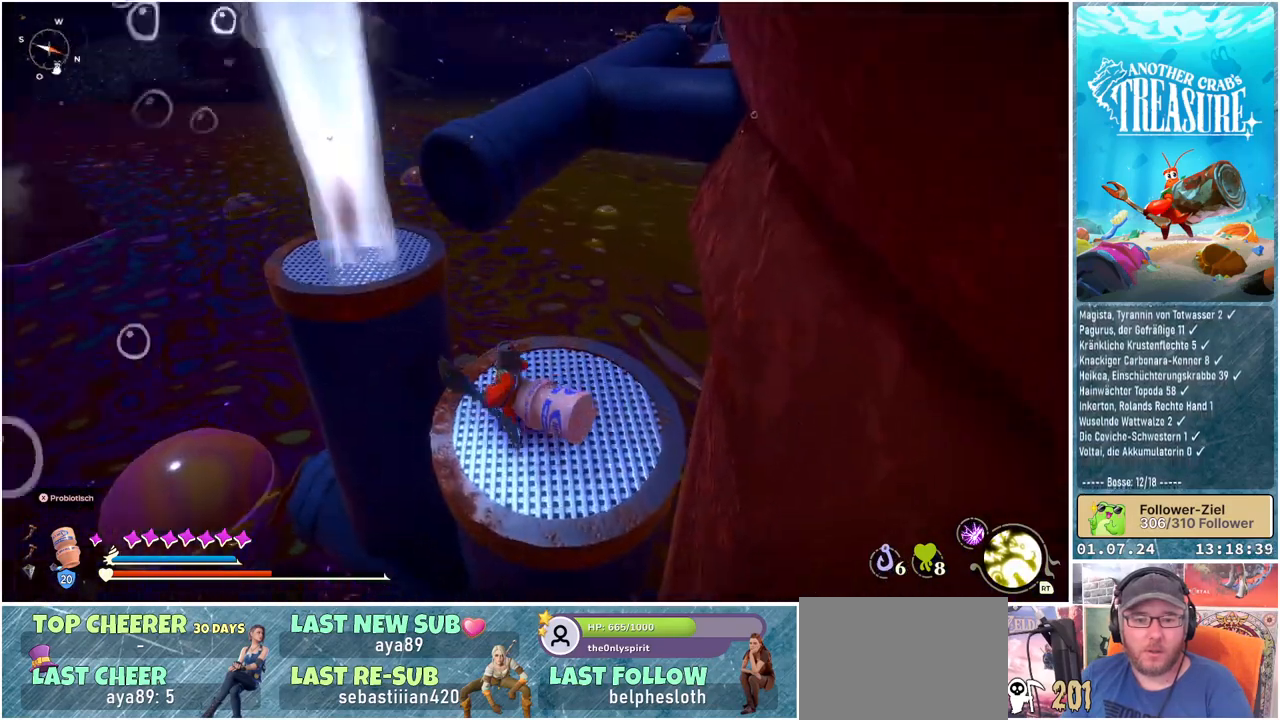
{"buttons": ["A"], "left_stick": "up", "right_stick": "center", "events": [[50, "A", "down"], [450, "left_stick", "up"]]}
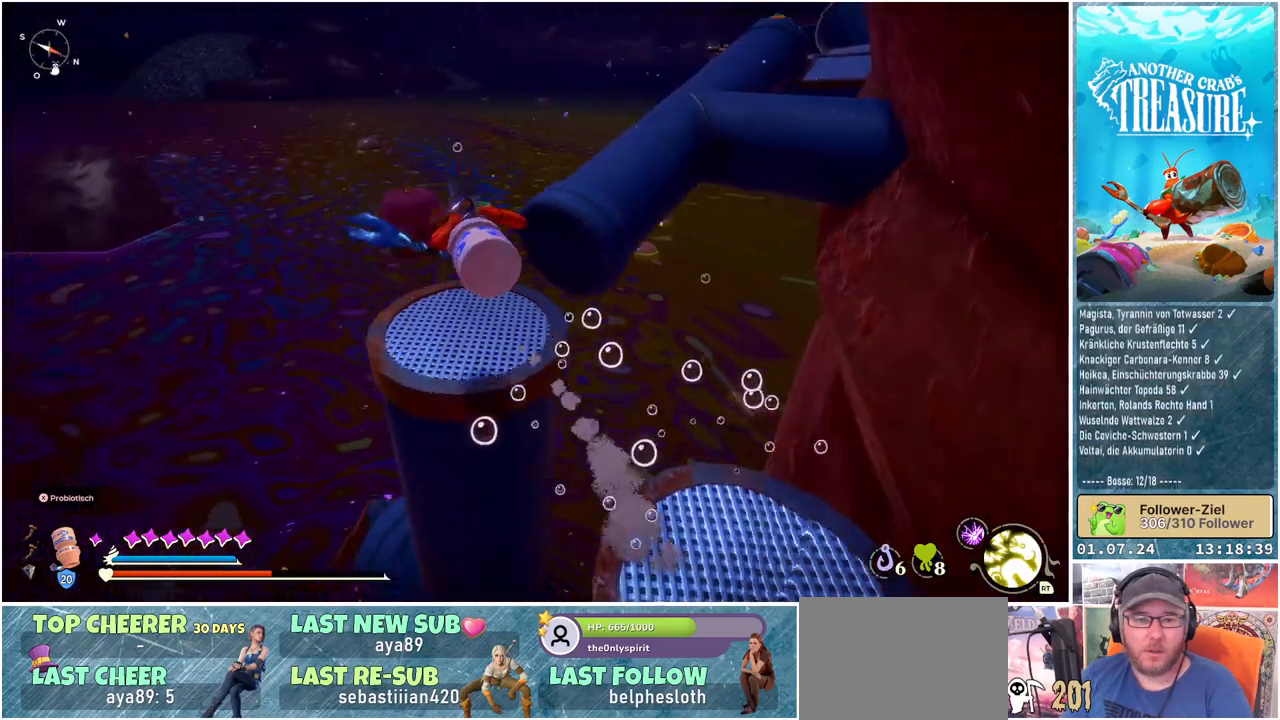
{"buttons": [], "left_stick": "down-right", "right_stick": "right", "events": [[50, "A", "up"], [50, "left_stick", "center"], [117, "left_stick", "down-right"], [317, "left_stick", "center"], [433, "right_stick", "right"], [450, "left_stick", "down-right"]]}
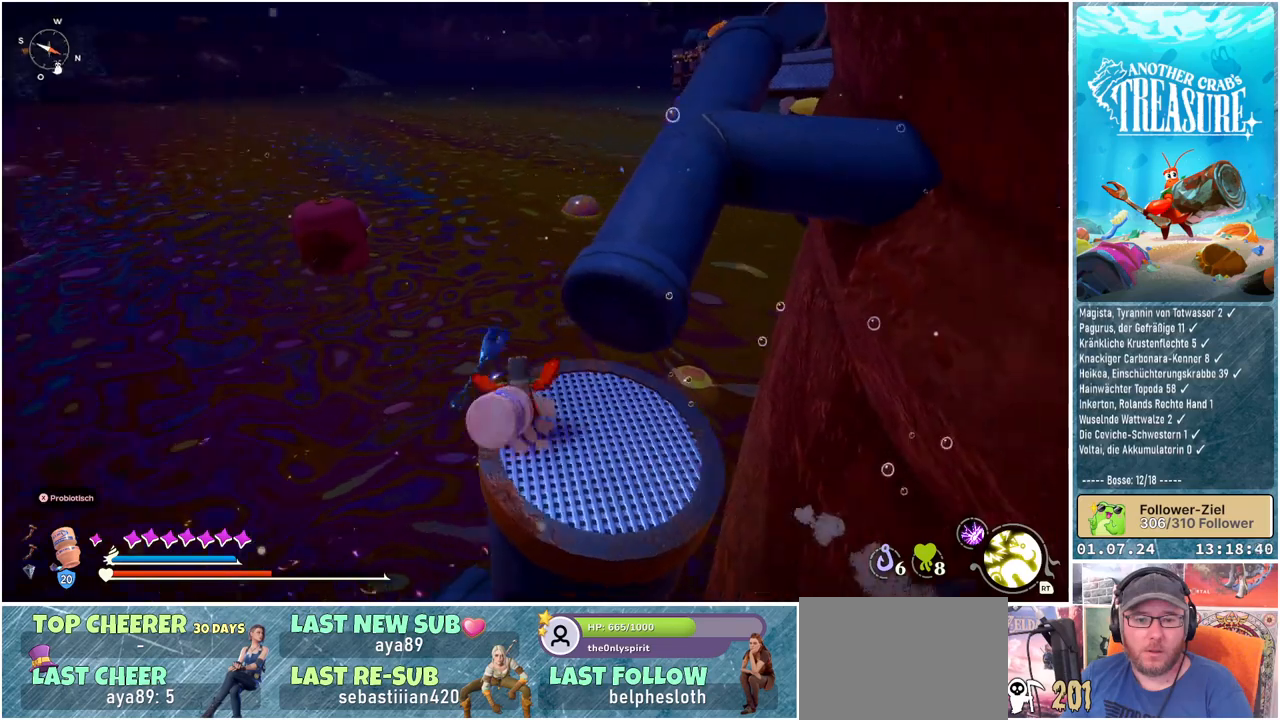
{"buttons": [], "left_stick": "up", "right_stick": "center", "events": [[100, "right_stick", "center"], [183, "left_stick", "center"], [267, "left_stick", "up"]]}
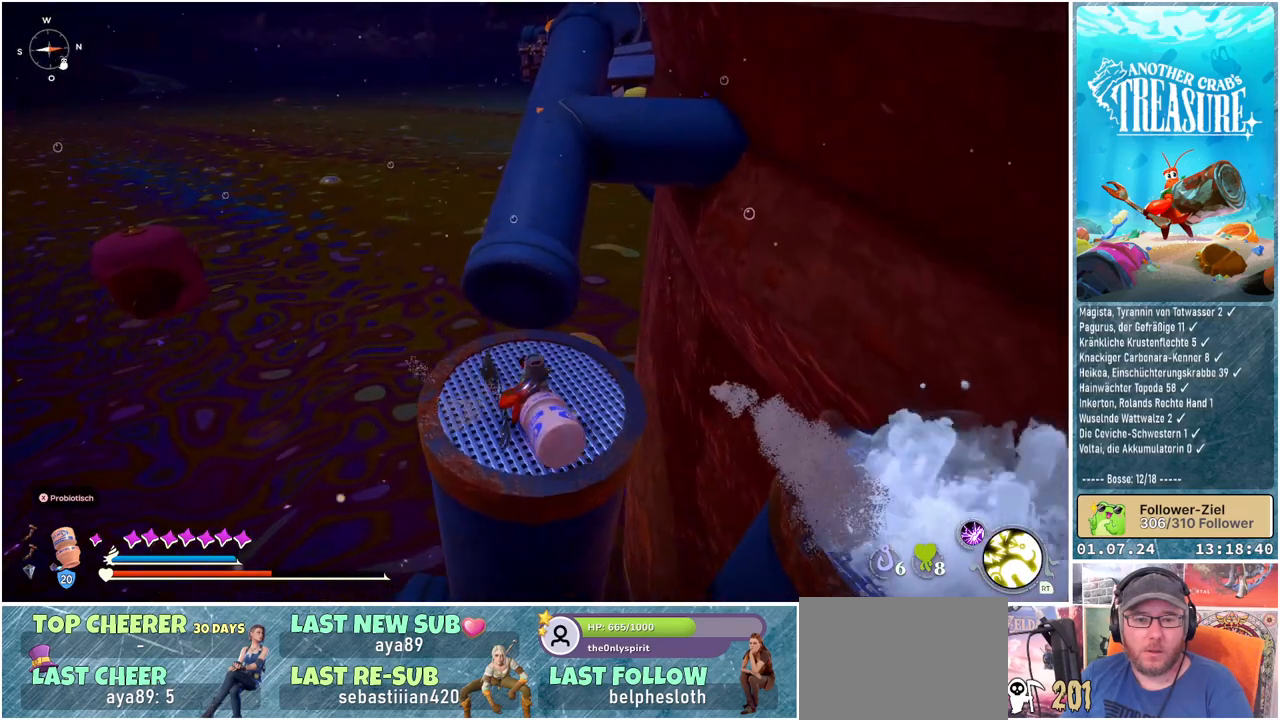
{"buttons": ["A"], "left_stick": "up", "right_stick": "center", "events": [[150, "A", "down"]]}
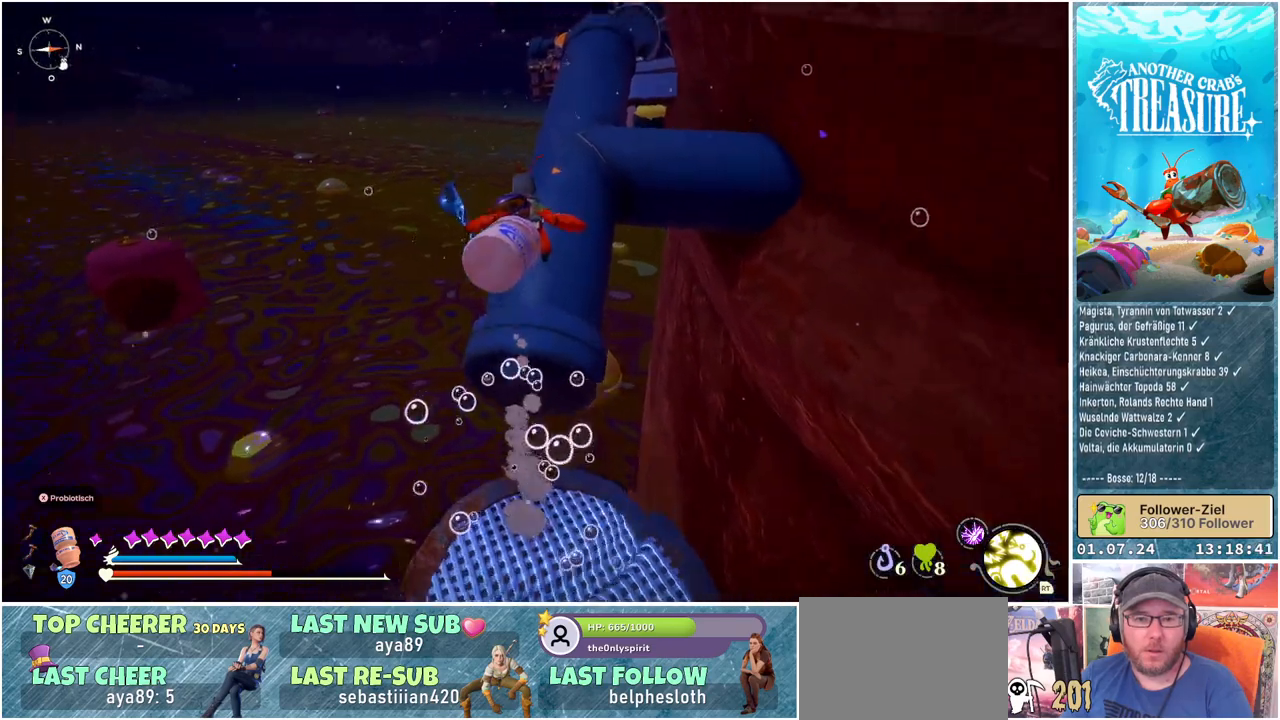
{"buttons": ["A"], "left_stick": "up", "right_stick": "center", "events": [[317, "left_stick", "up-right"], [417, "left_stick", "up"]]}
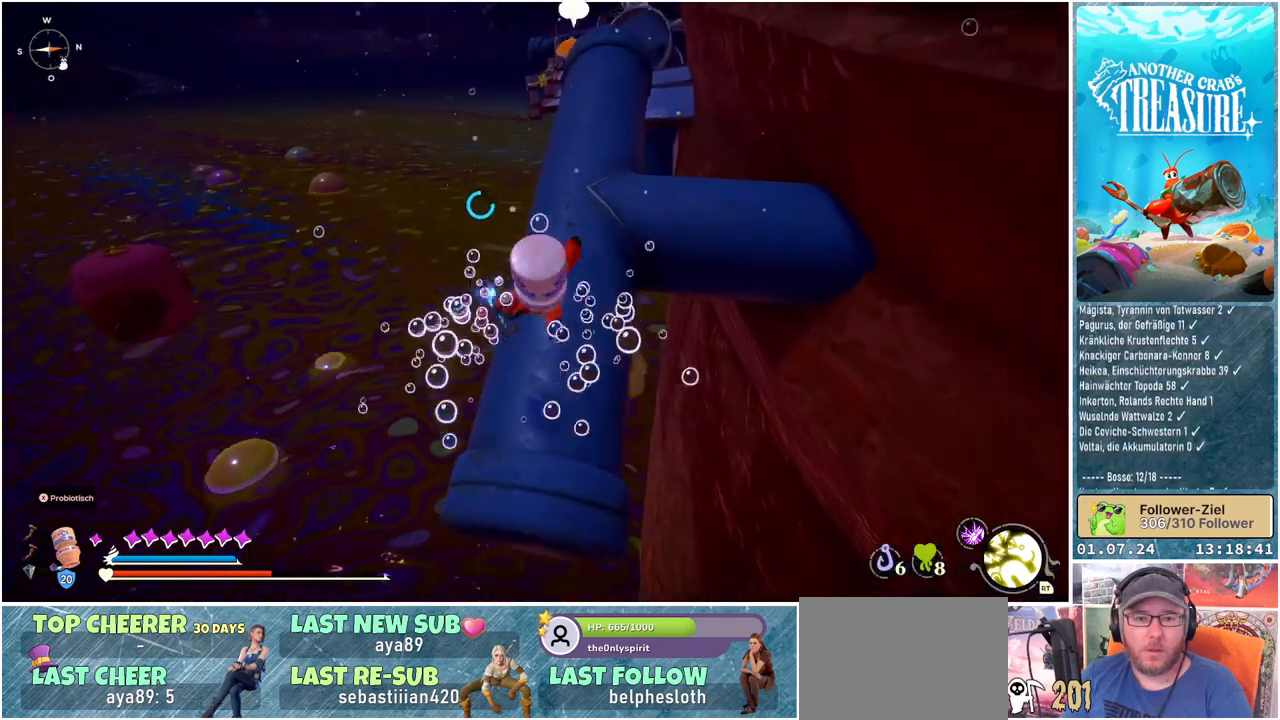
{"buttons": [], "left_stick": "up", "right_stick": "center", "events": [[50, "A", "up"]]}
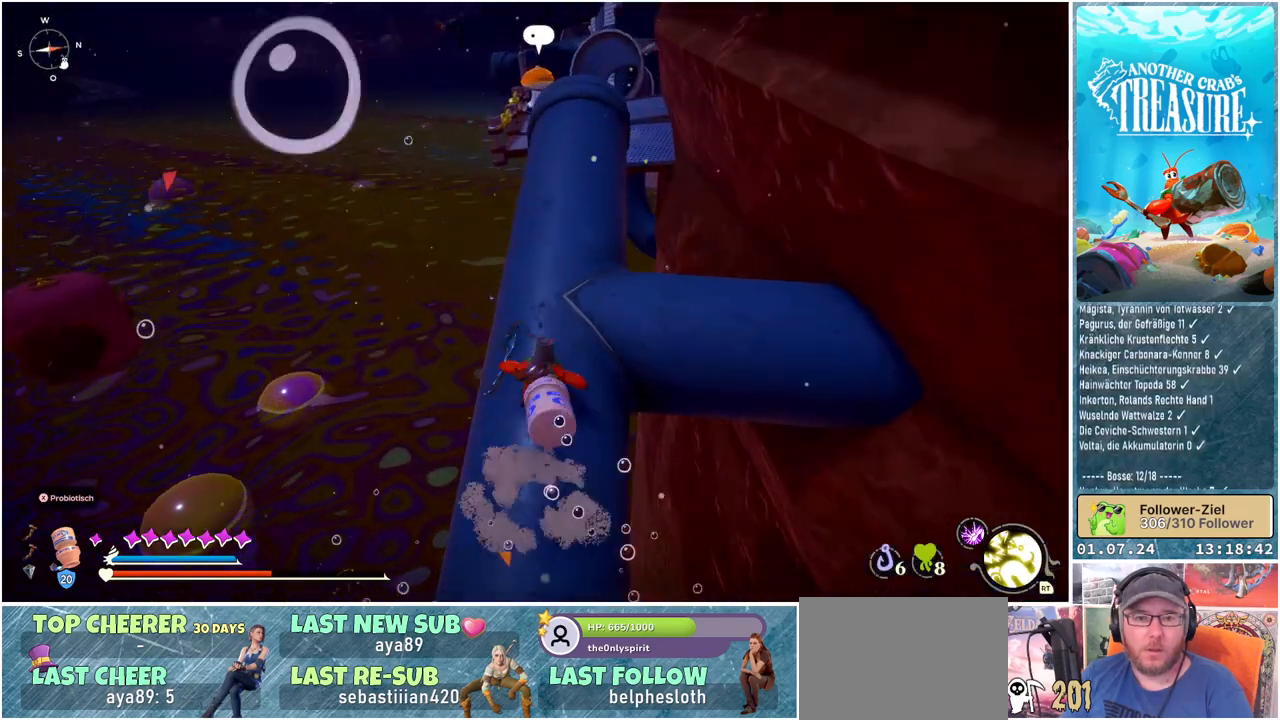
{"buttons": [], "left_stick": "up-left", "right_stick": "center", "events": [[200, "right_stick", "right"], [467, "left_stick", "up-left"], [500, "right_stick", "center"]]}
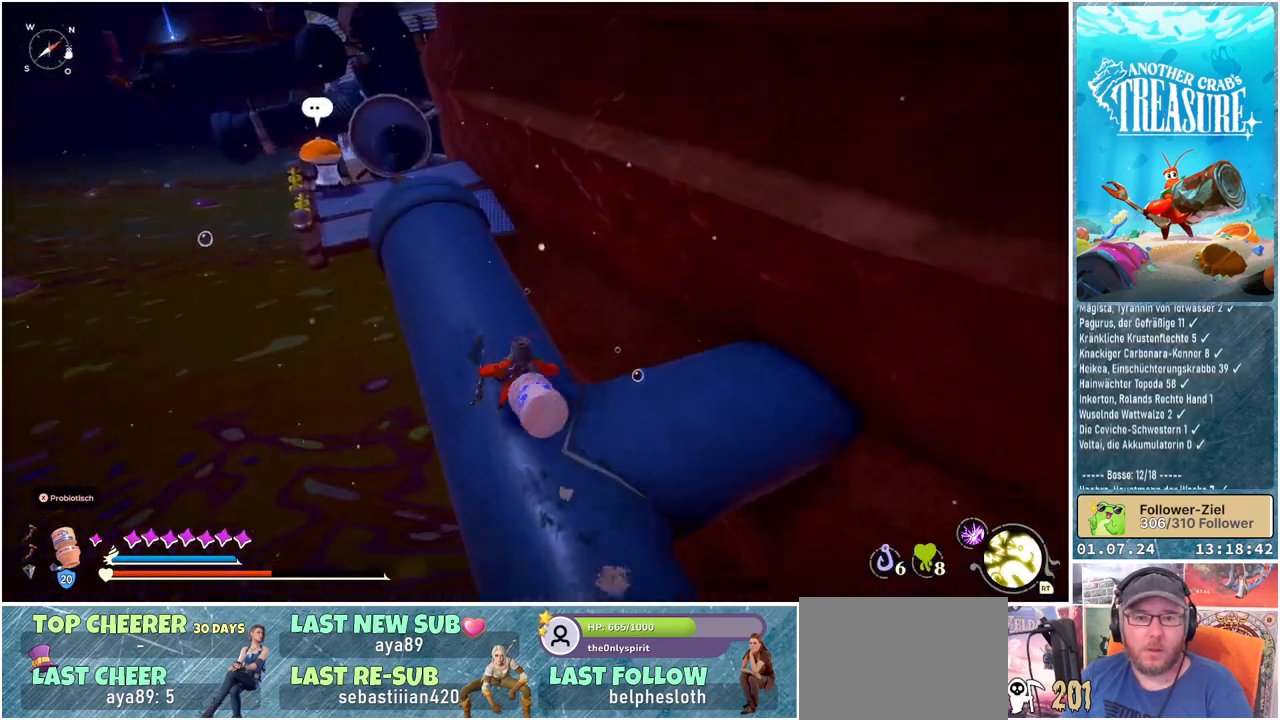
{"buttons": [], "left_stick": "up-left", "right_stick": "center", "events": []}
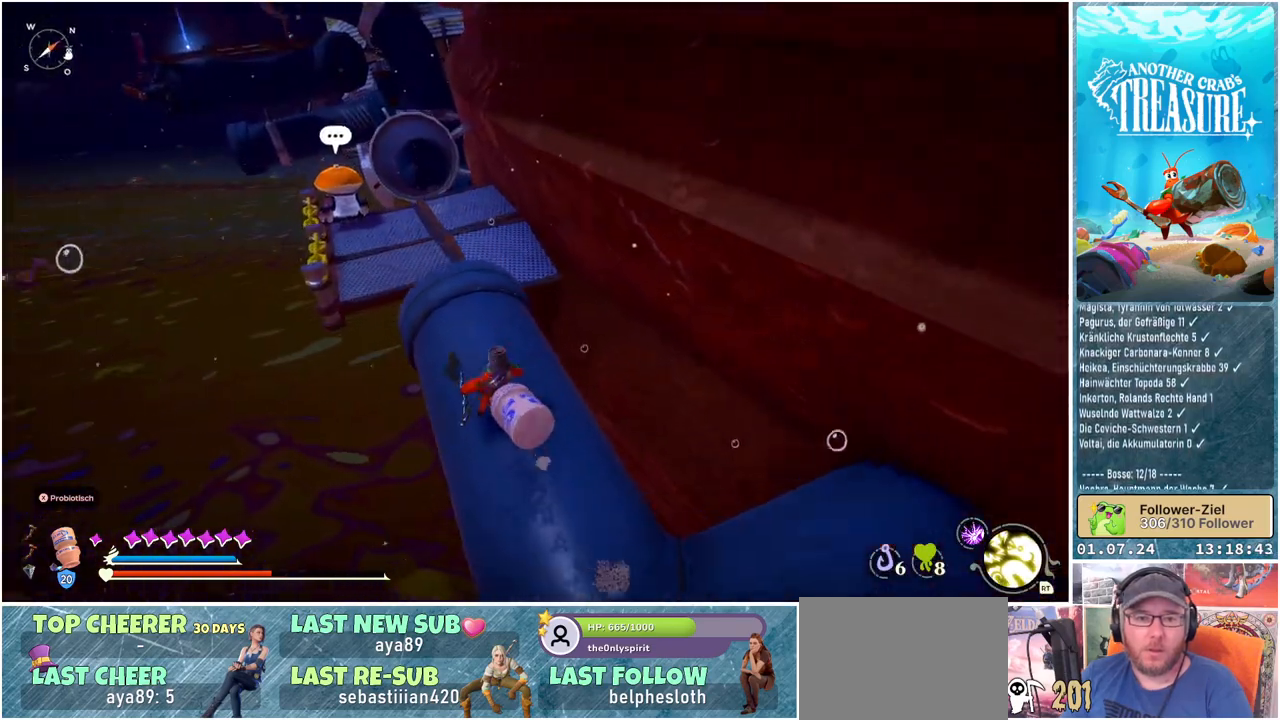
{"buttons": ["A"], "left_stick": "up", "right_stick": "center", "events": [[67, "left_stick", "up"], [350, "A", "down"]]}
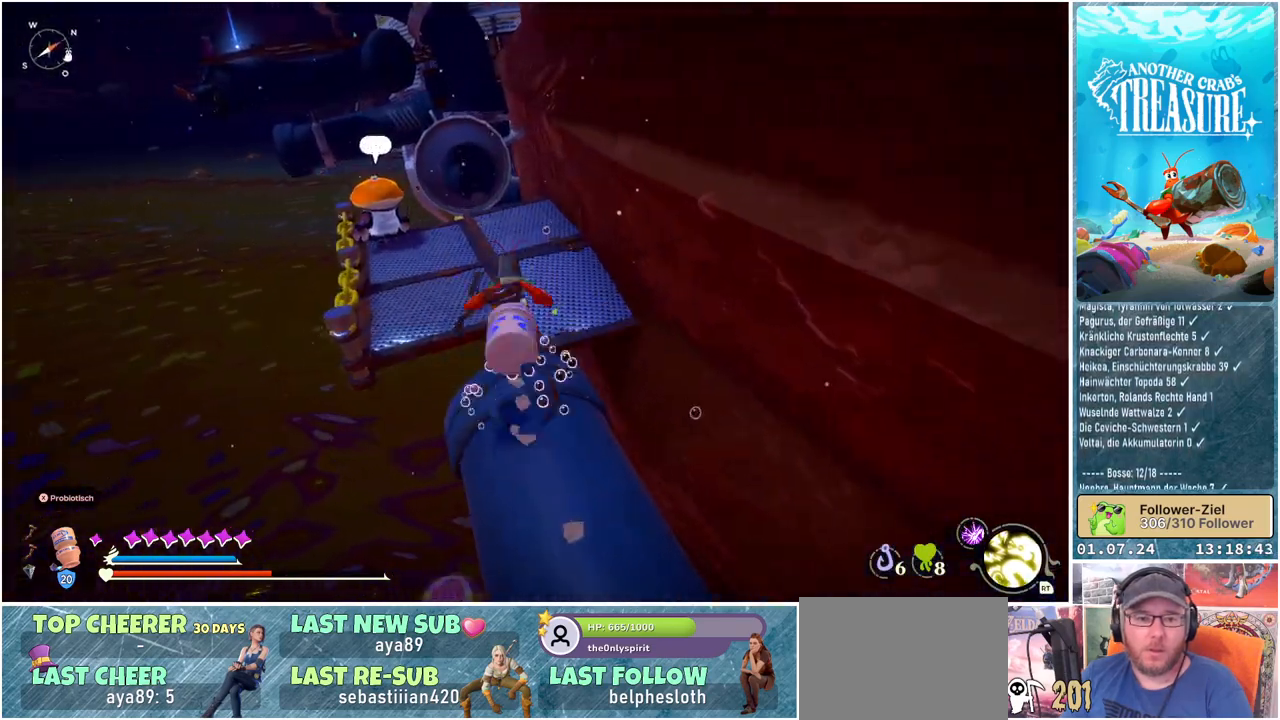
{"buttons": ["A"], "left_stick": "up", "right_stick": "center", "events": []}
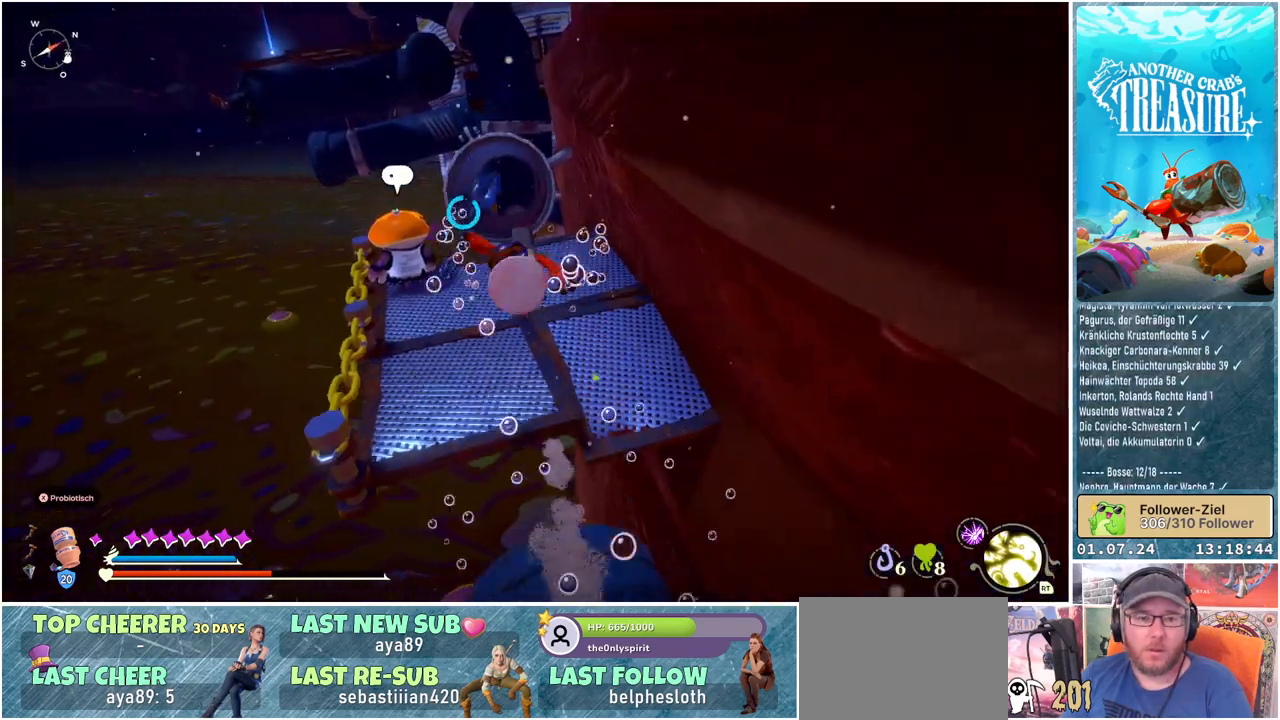
{"buttons": [], "left_stick": "up", "right_stick": "center", "events": [[150, "A", "up"]]}
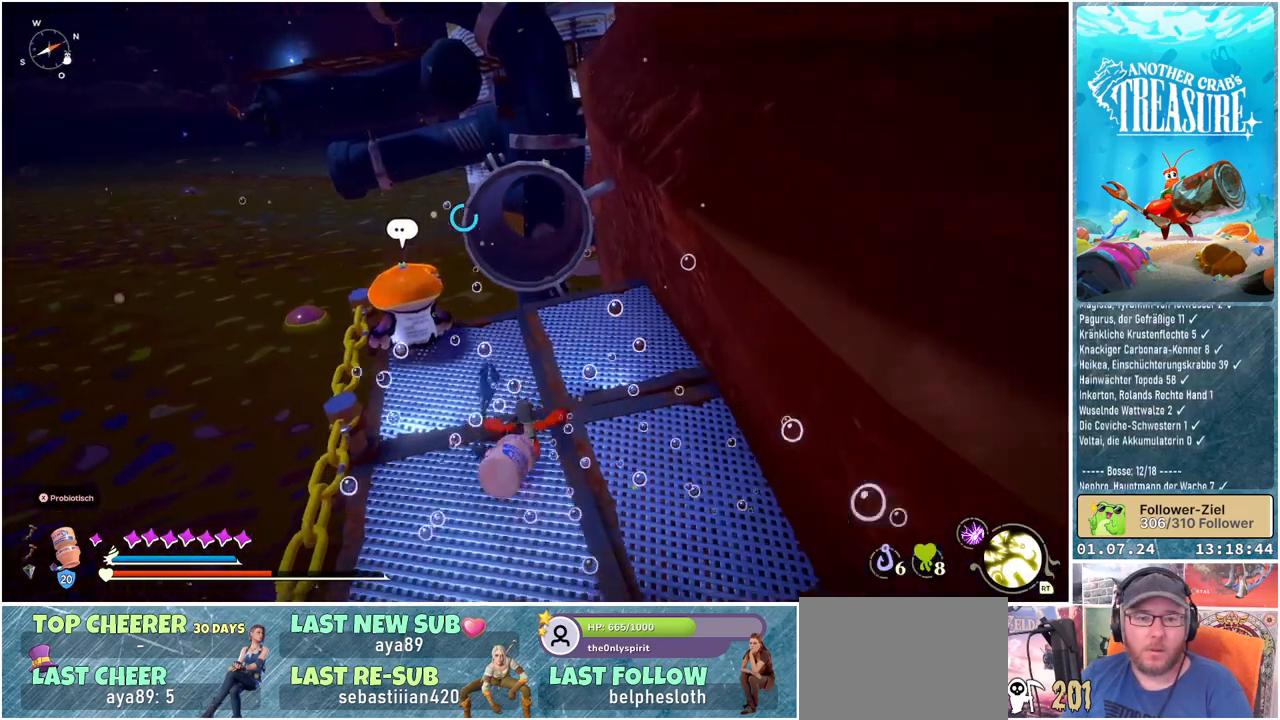
{"buttons": [], "left_stick": "up", "right_stick": "center", "events": []}
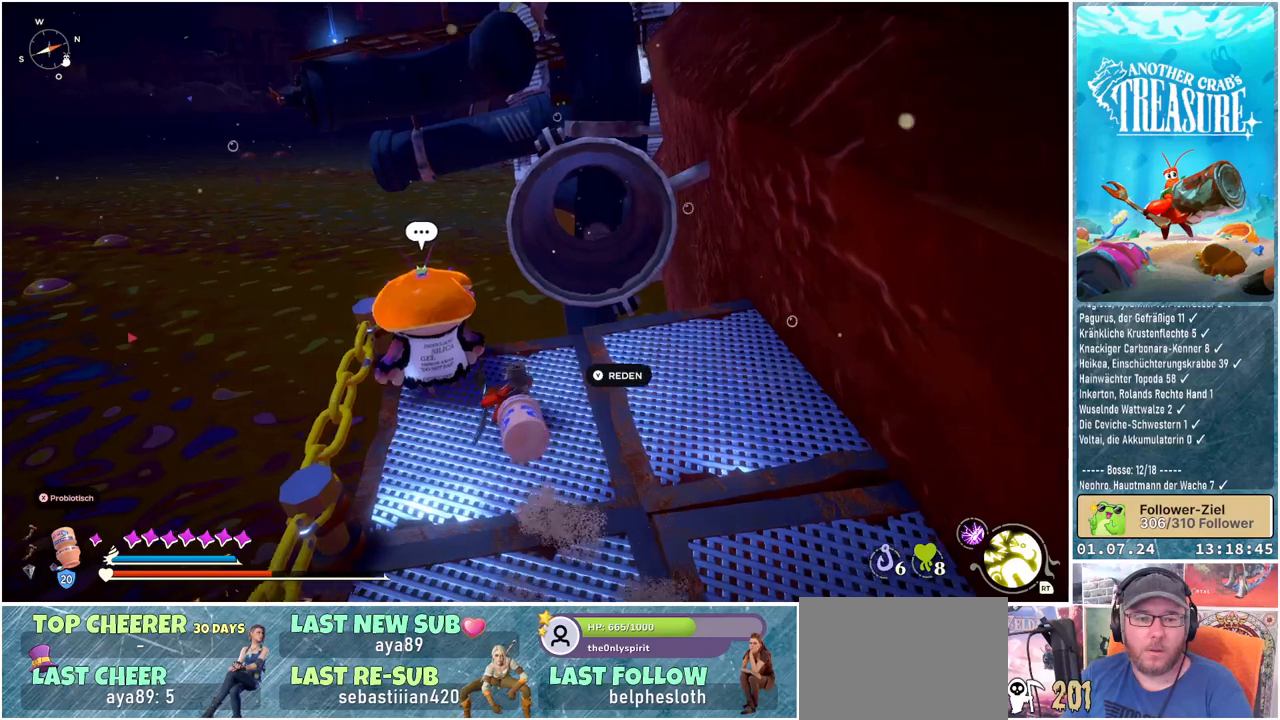
{"buttons": [], "left_stick": "center", "right_stick": "center", "events": [[50, "left_stick", "center"], [233, "Y", "down"], [333, "Y", "up"]]}
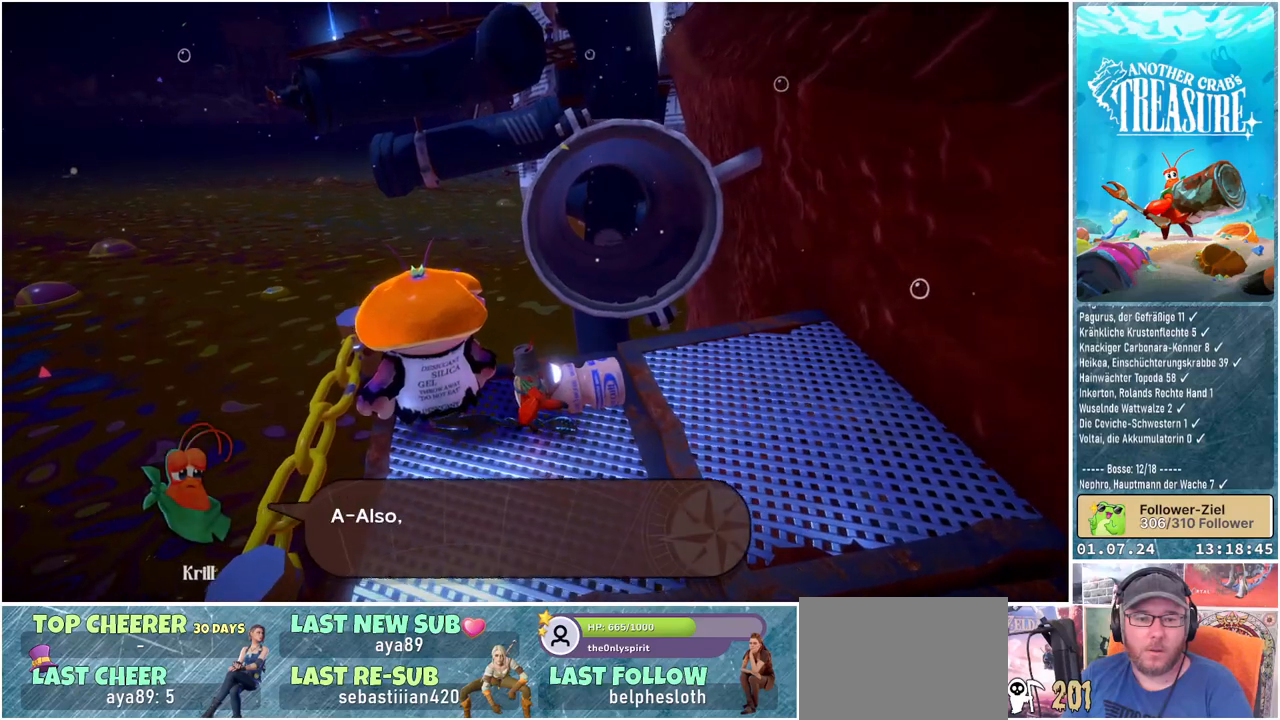
{"buttons": [], "left_stick": "center", "right_stick": "center", "events": []}
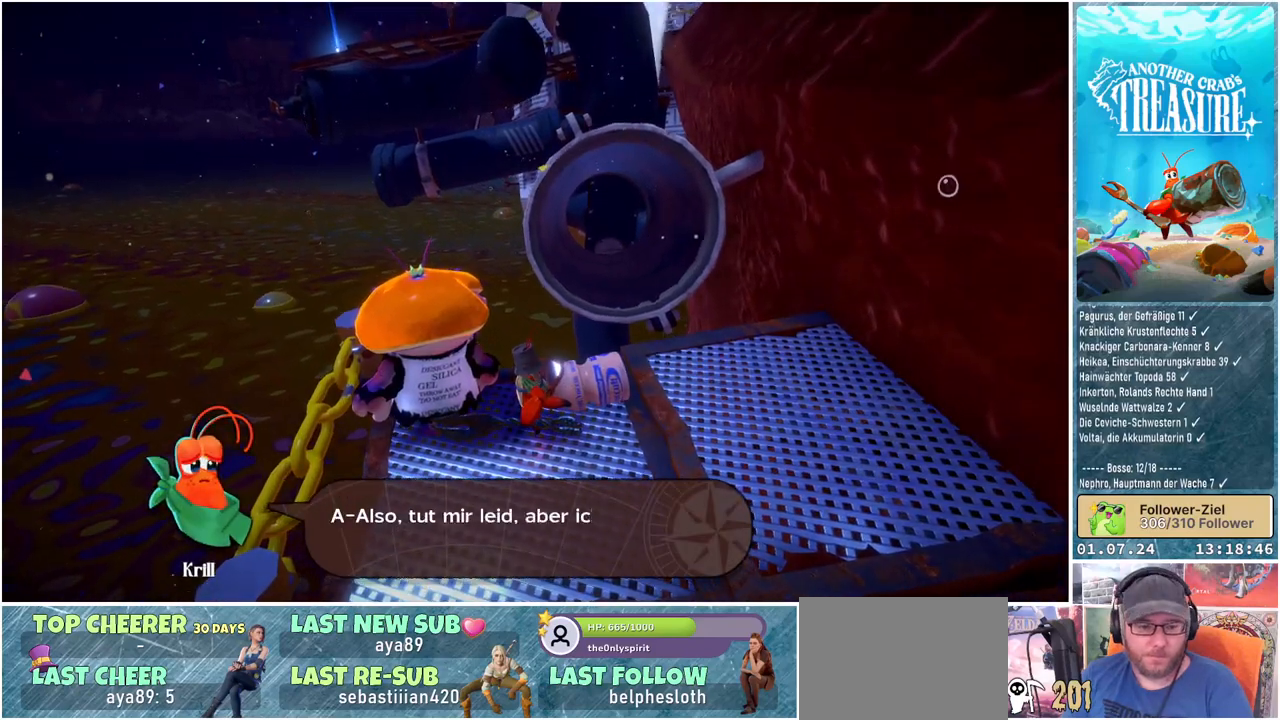
{"buttons": [], "left_stick": "center", "right_stick": "center", "events": []}
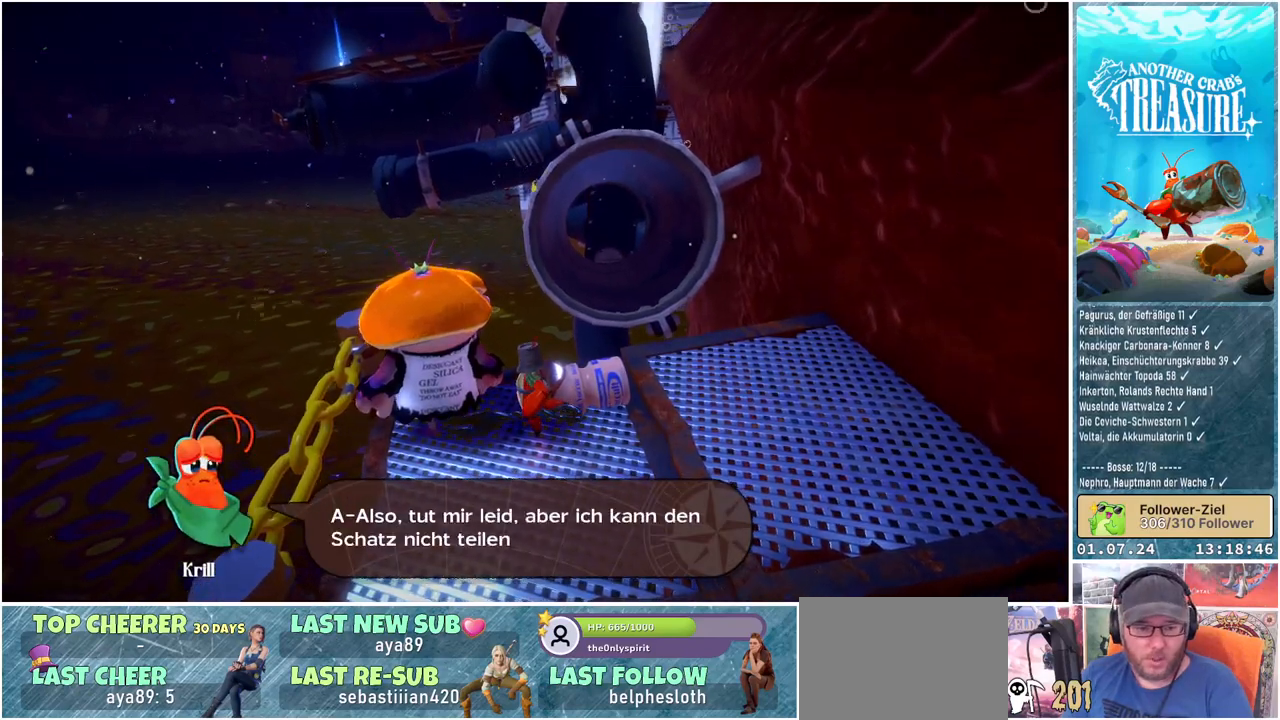
{"buttons": [], "left_stick": "center", "right_stick": "center", "events": []}
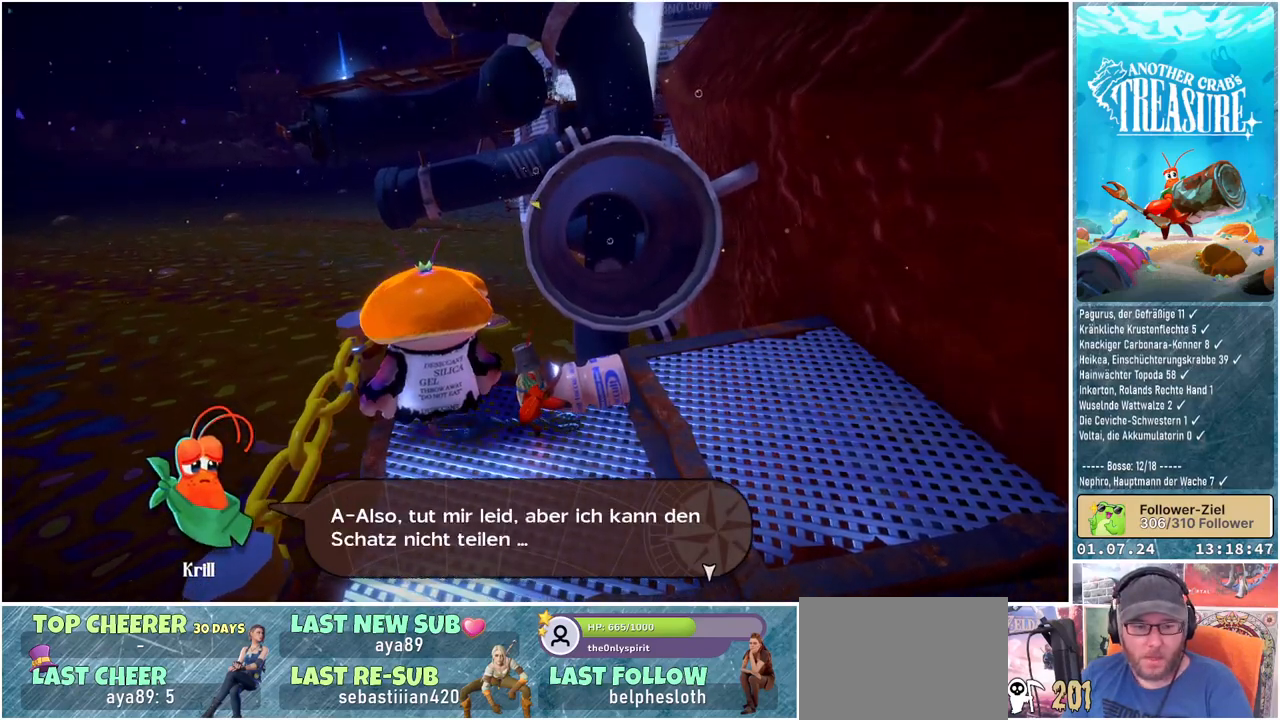
{"buttons": [], "left_stick": "center", "right_stick": "center", "events": []}
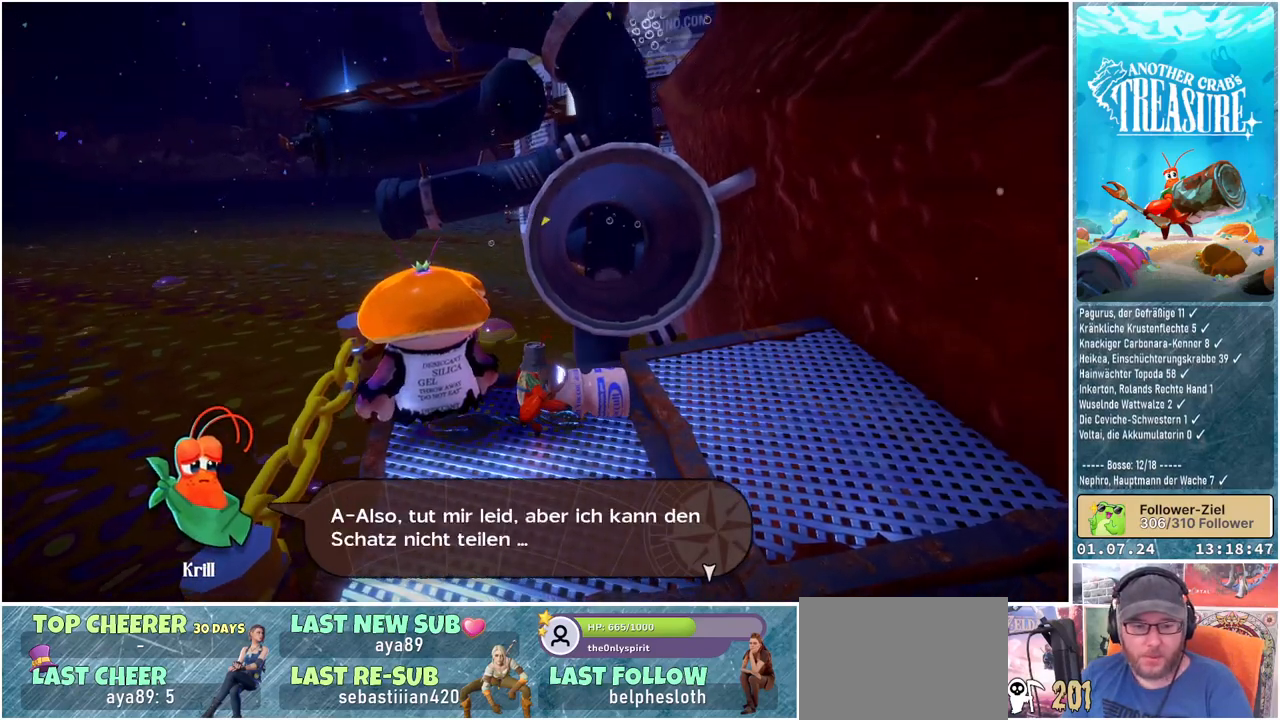
{"buttons": [], "left_stick": "center", "right_stick": "center", "events": []}
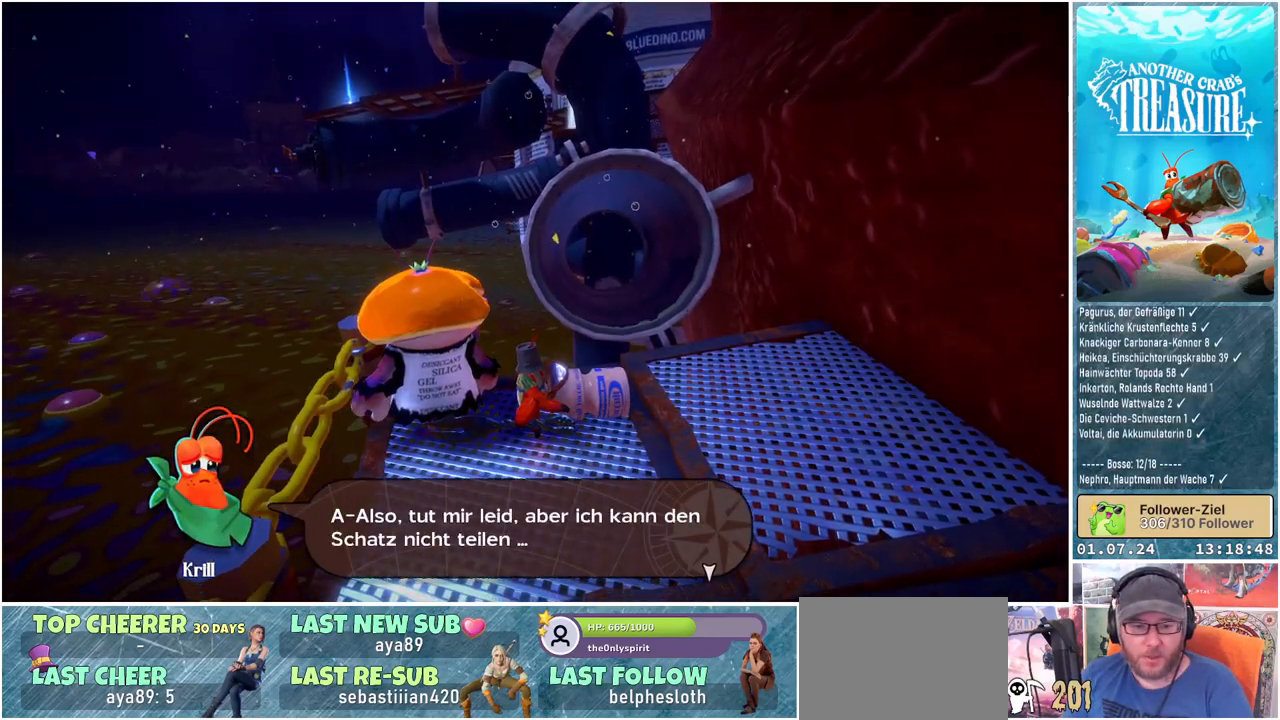
{"buttons": [], "left_stick": "center", "right_stick": "center", "events": []}
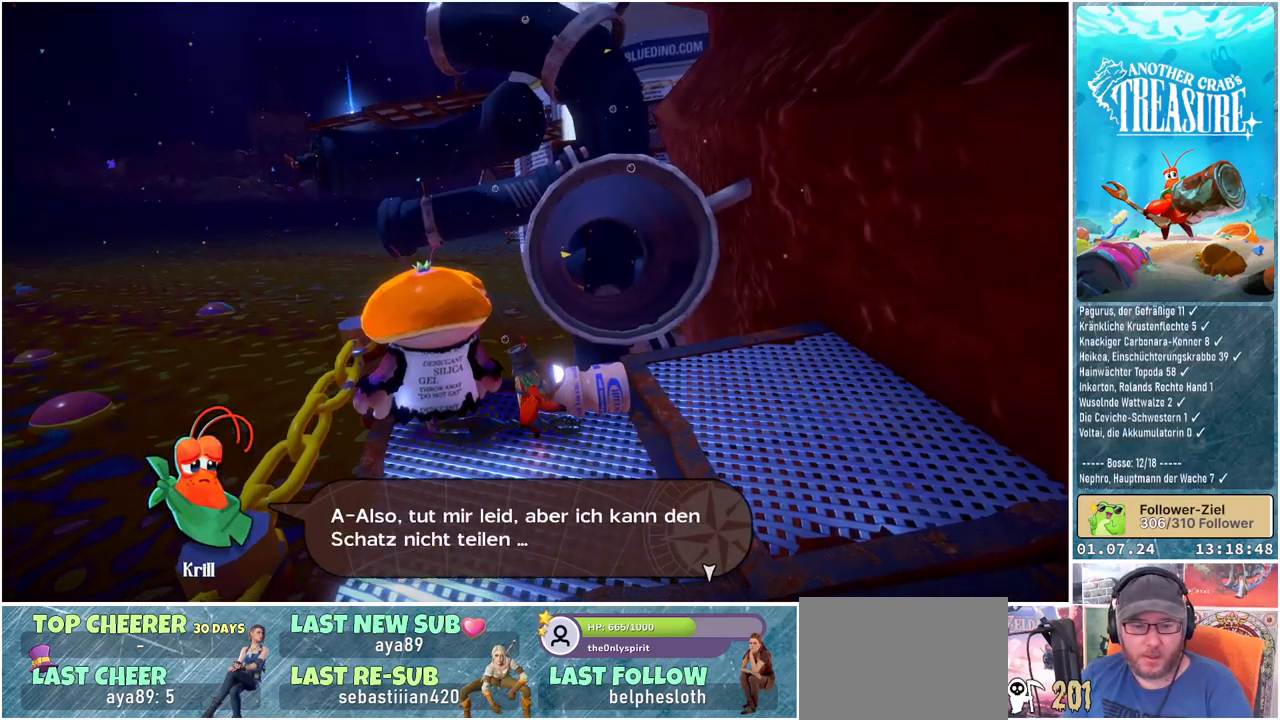
{"buttons": [], "left_stick": "center", "right_stick": "center", "events": []}
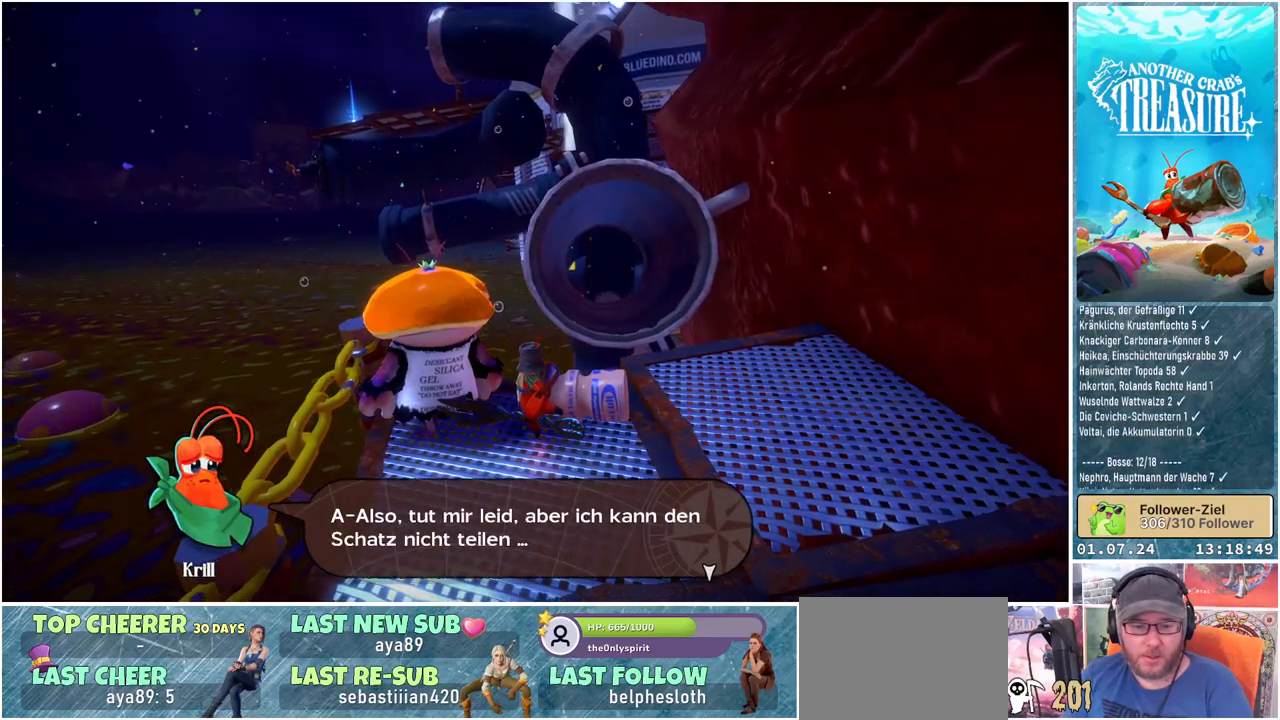
{"buttons": [], "left_stick": "center", "right_stick": "center", "events": []}
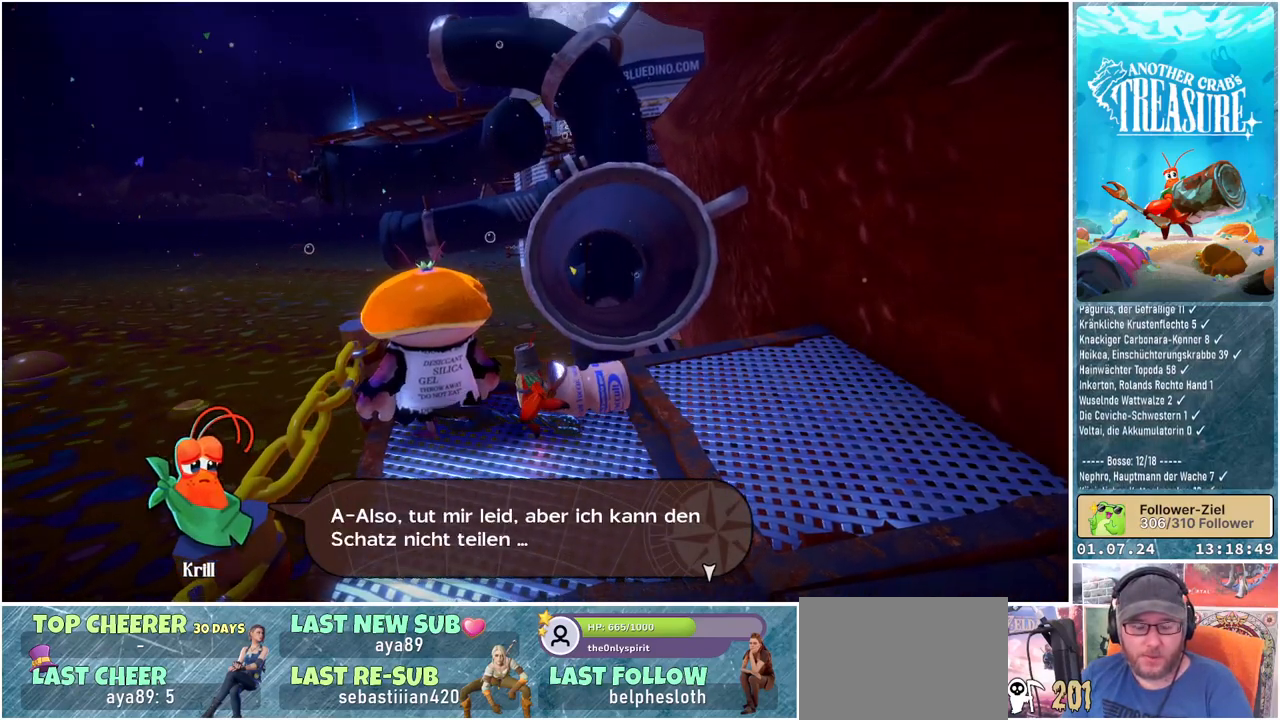
{"buttons": [], "left_stick": "center", "right_stick": "center", "events": [[167, "A", "down"], [250, "A", "up"]]}
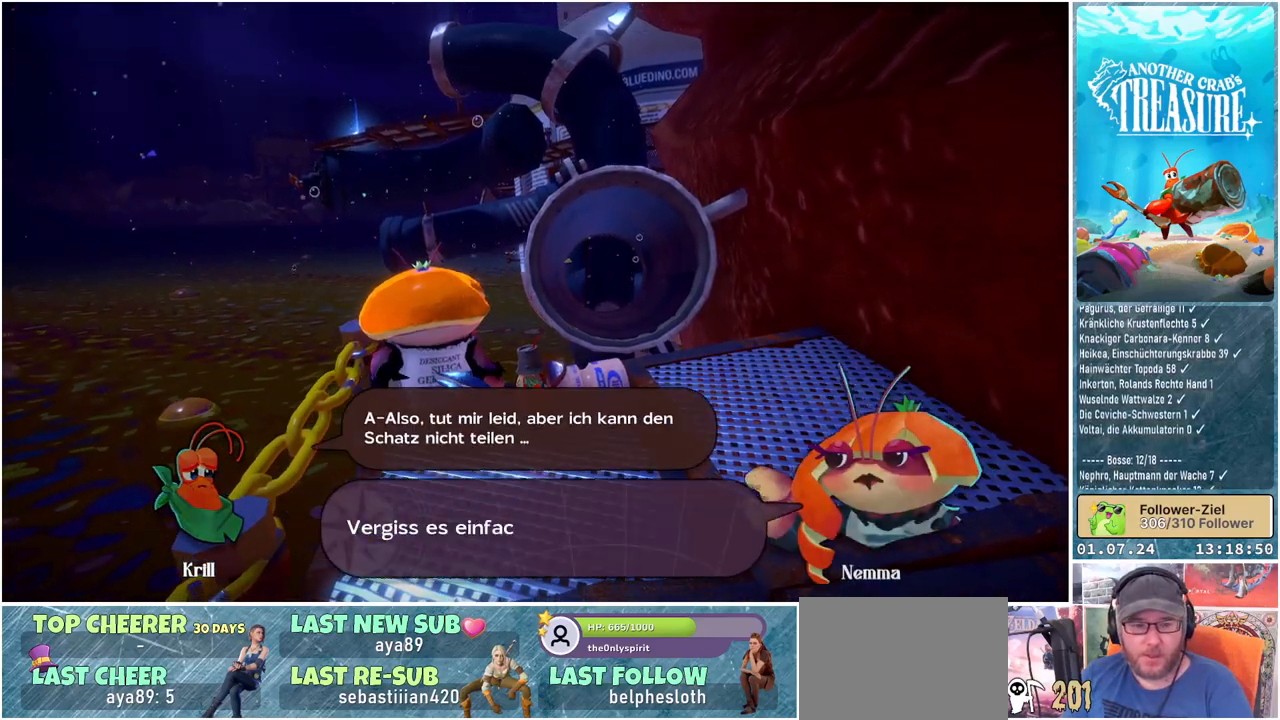
{"buttons": [], "left_stick": "center", "right_stick": "center", "events": []}
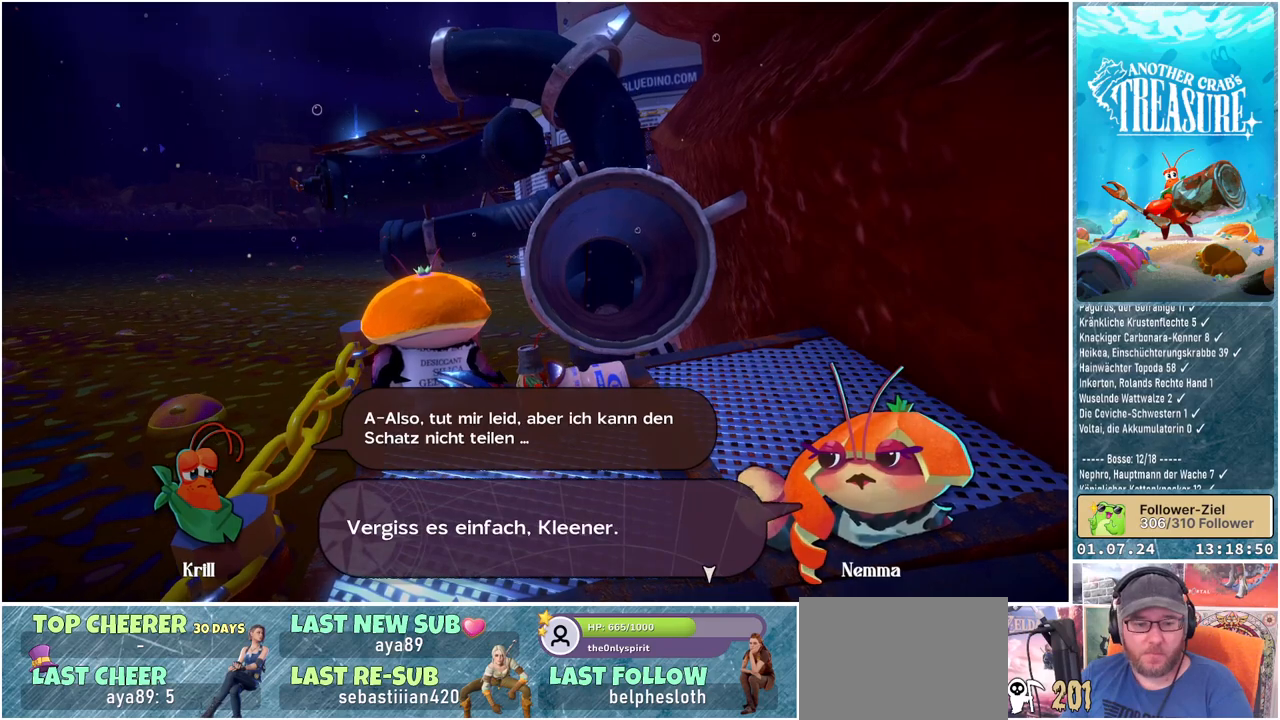
{"buttons": [], "left_stick": "center", "right_stick": "center", "events": []}
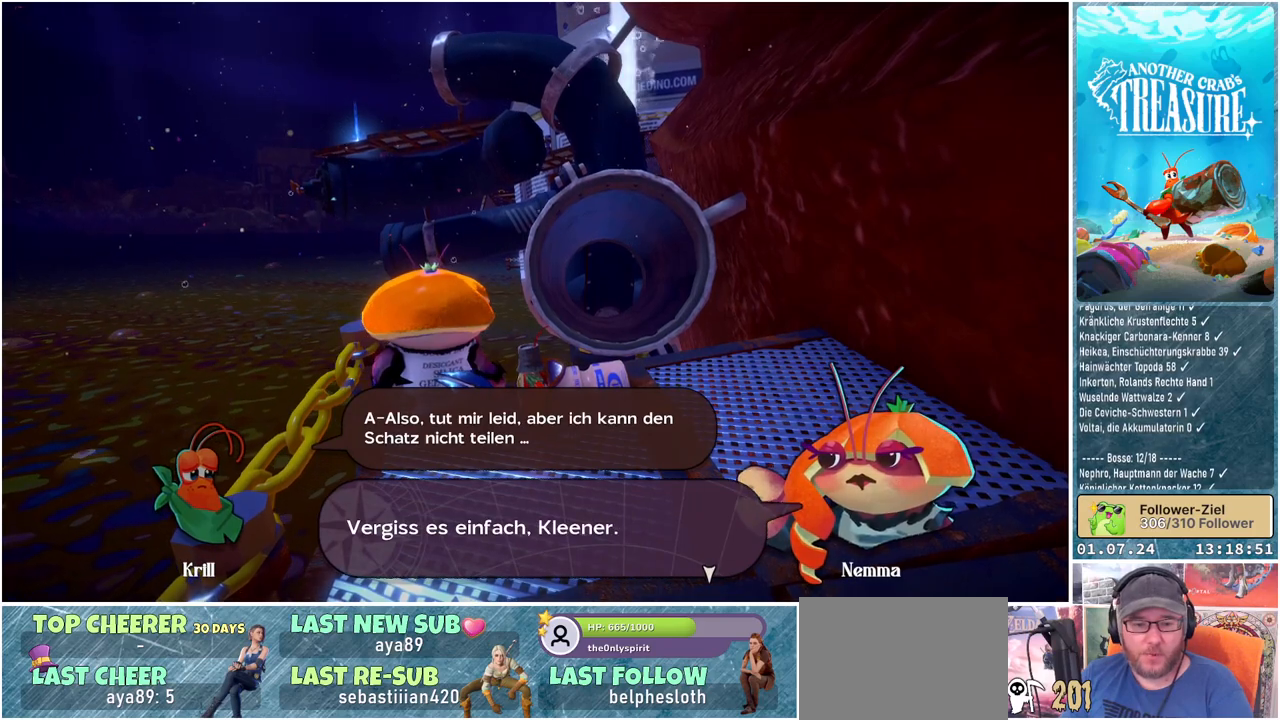
{"buttons": [], "left_stick": "center", "right_stick": "center", "events": []}
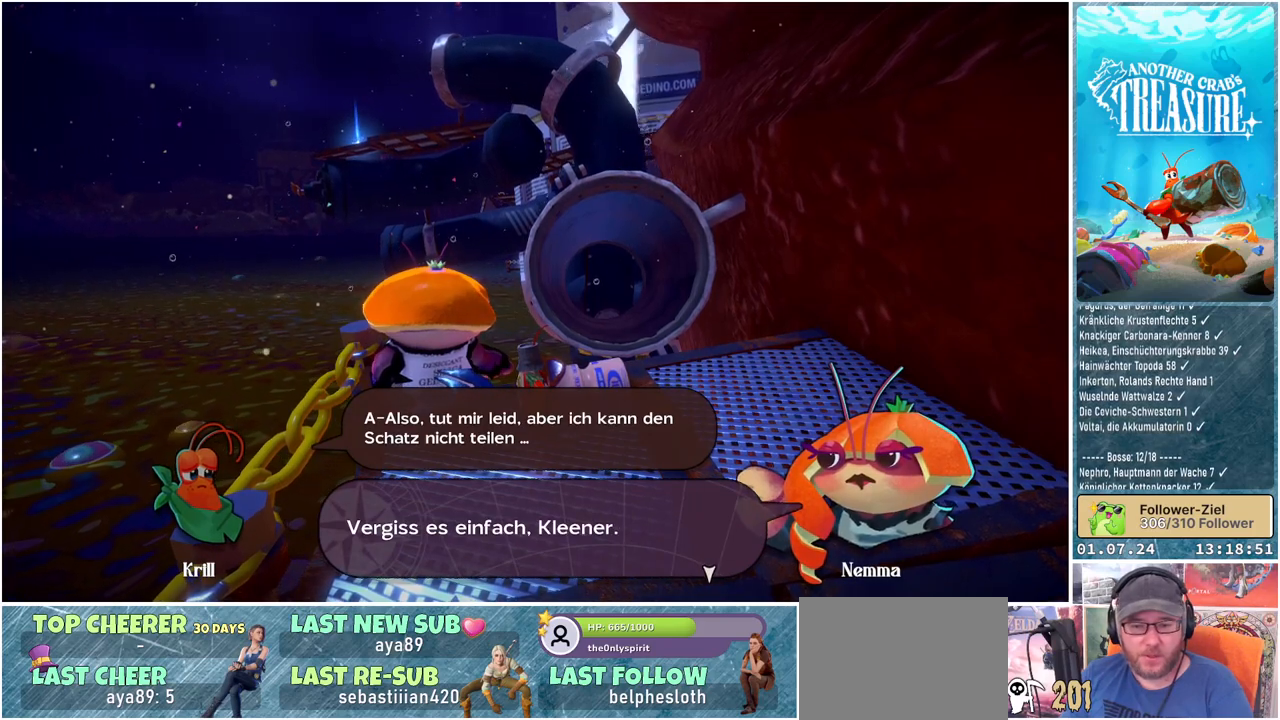
{"buttons": [], "left_stick": "center", "right_stick": "center", "events": [[133, "A", "down"], [183, "A", "up"]]}